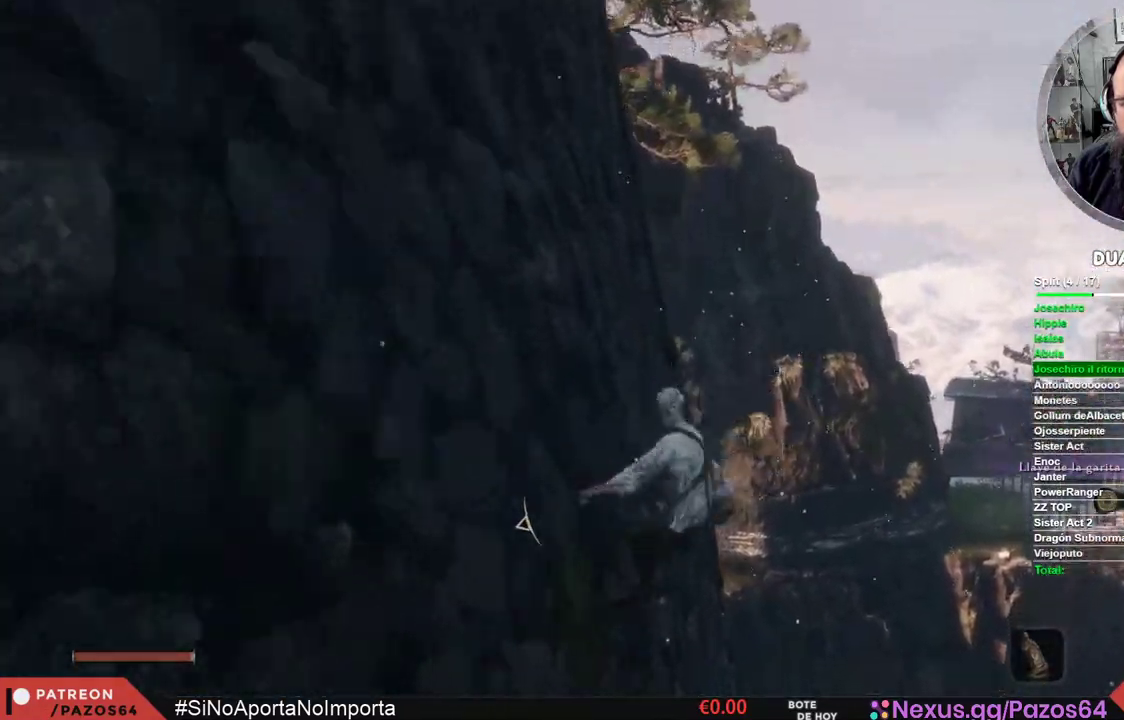
Gameplay with a controller (Xbox layout); each line is a JSON object with the inputs held at the frame after it. "events" lists button and stick changes between this image and that frame as [ms after this image, input, new state], when the widget could be followed in between.
{"buttons": ["B"], "left_stick": "up", "right_stick": "center", "events": [[33, "L3", "down"], [33, "left_stick", "up-left"], [217, "left_stick", "up"], [233, "L3", "up"], [300, "A", "up"]]}
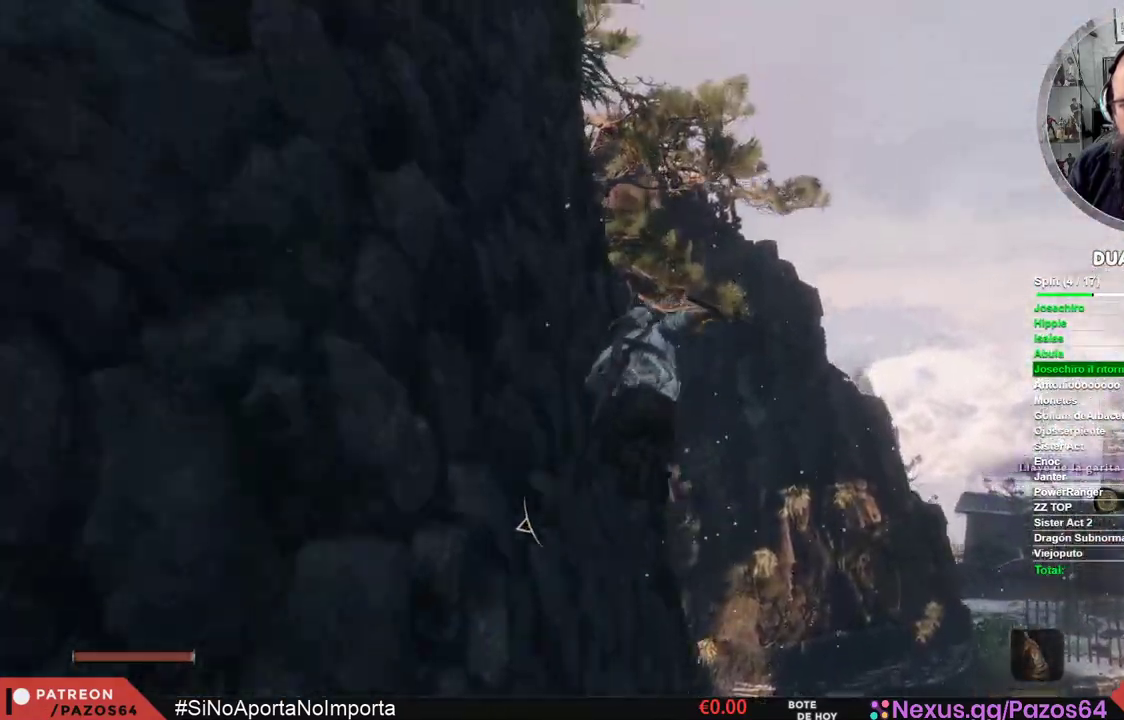
{"buttons": [], "left_stick": "up", "right_stick": "center", "events": [[467, "B", "up"]]}
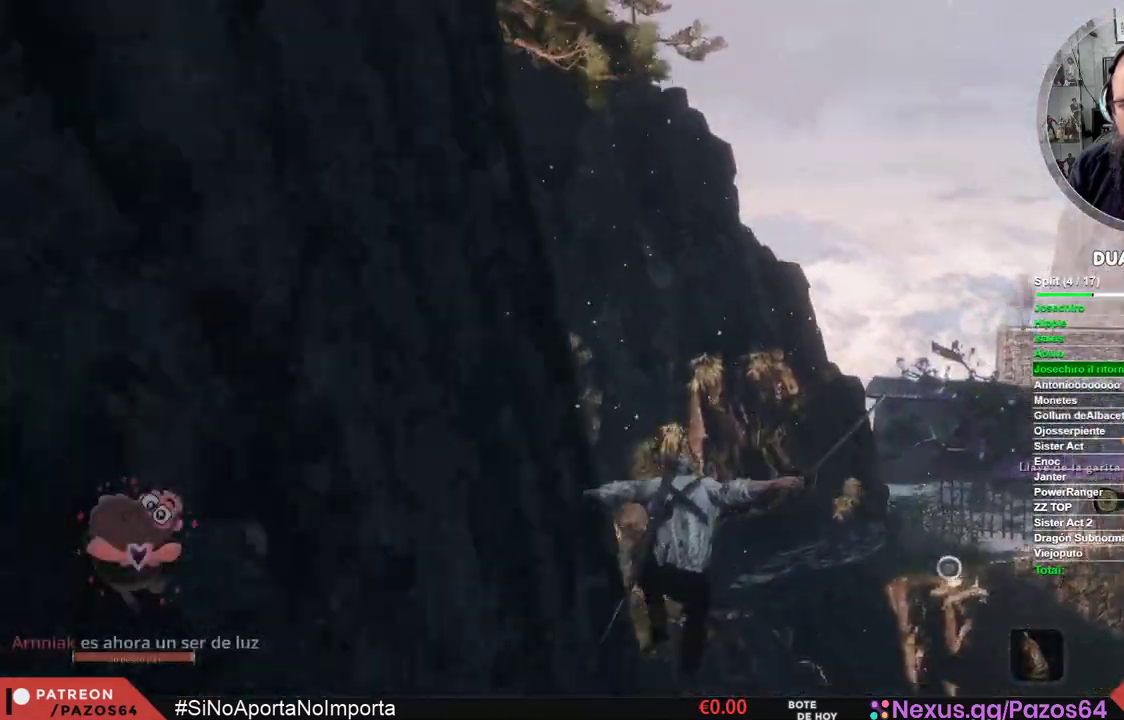
{"buttons": ["L2"], "left_stick": "up", "right_stick": "center", "events": [[33, "right_stick", "left"], [83, "L2", "down"], [233, "L2", "up"], [300, "right_stick", "center"], [317, "L2", "down"], [417, "L2", "up"], [483, "L2", "down"]]}
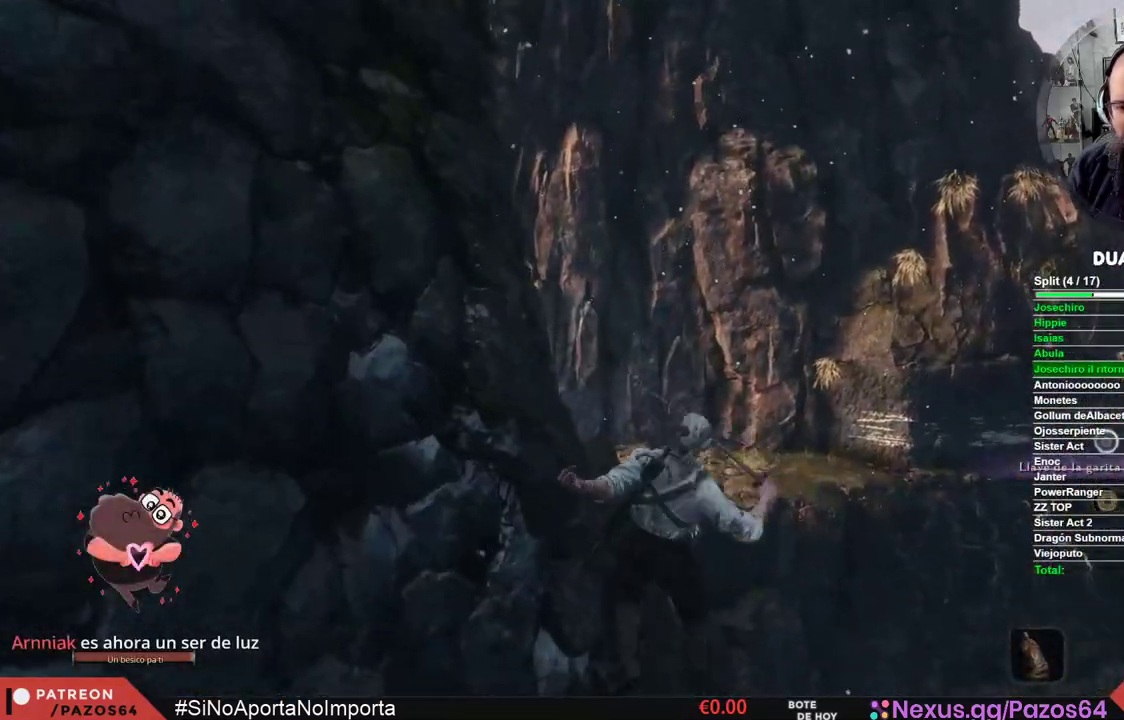
{"buttons": [], "left_stick": "center", "right_stick": "down-right", "events": [[100, "L2", "up"], [317, "right_stick", "down"], [350, "left_stick", "center"], [417, "right_stick", "down-right"]]}
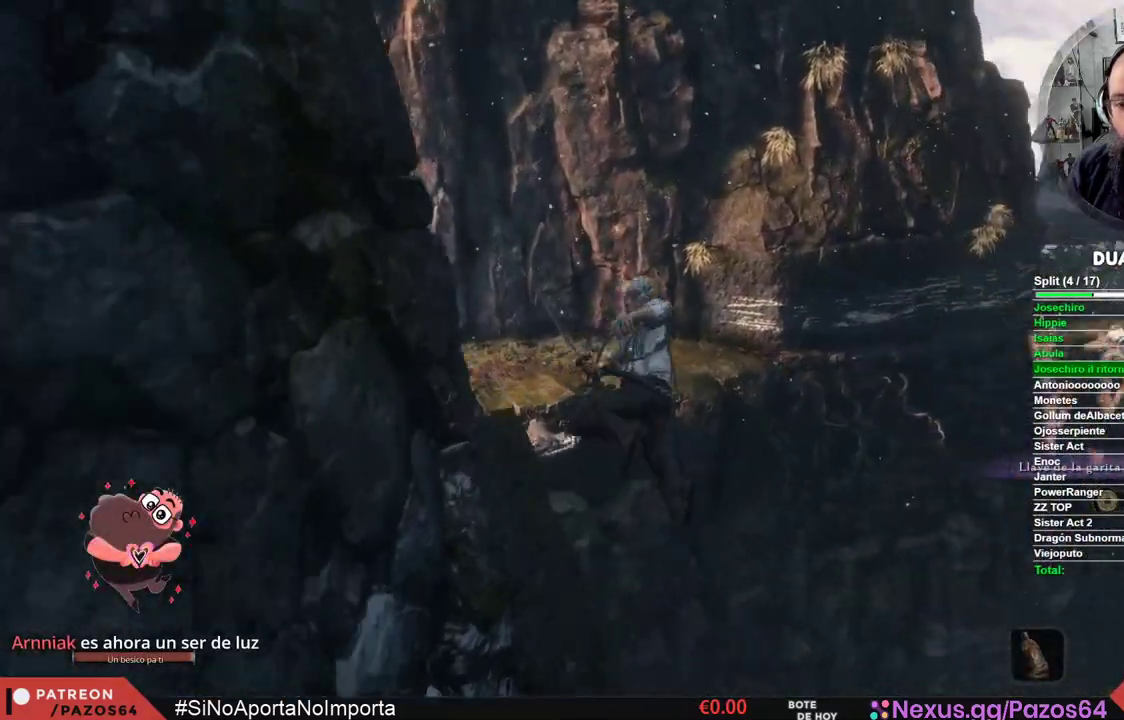
{"buttons": [], "left_stick": "center", "right_stick": "down-right", "events": [[150, "right_stick", "center"], [250, "right_stick", "down-right"]]}
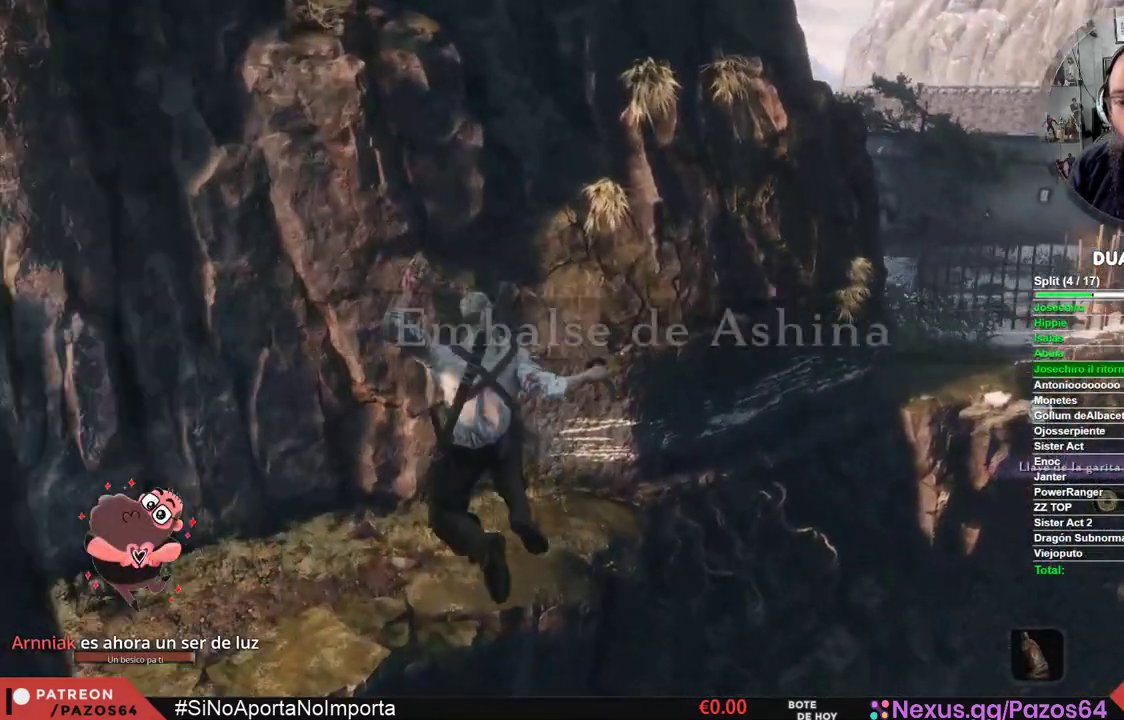
{"buttons": [], "left_stick": "center", "right_stick": "right", "events": [[433, "right_stick", "right"]]}
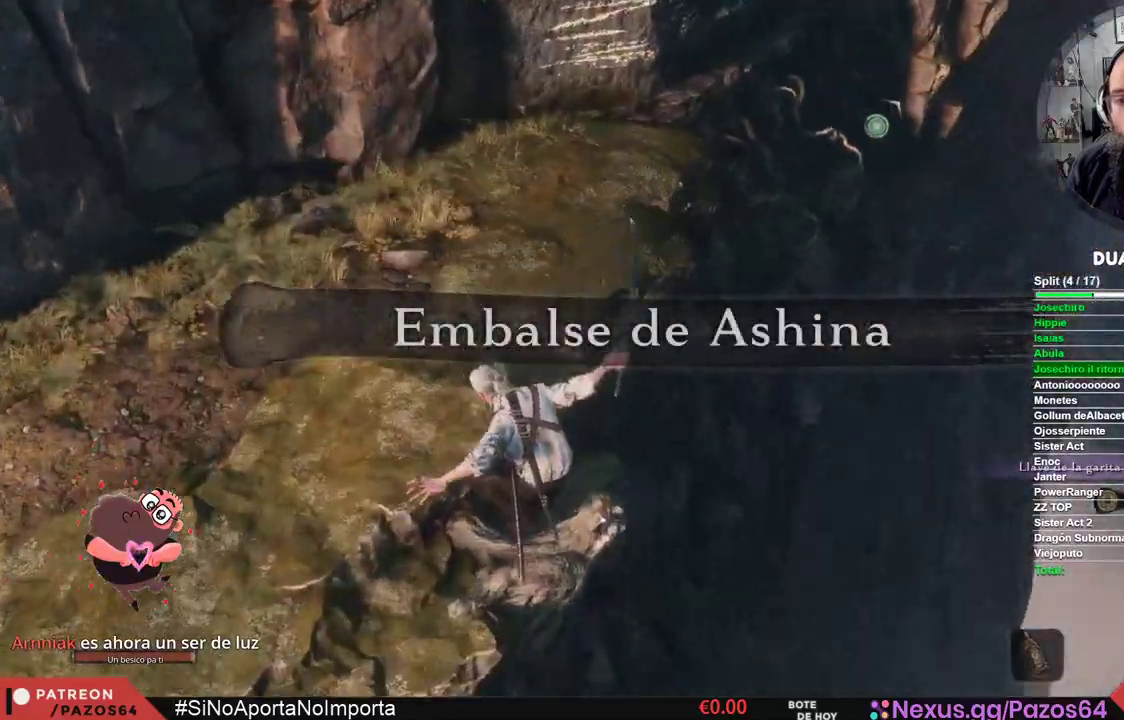
{"buttons": ["L2"], "left_stick": "center", "right_stick": "center", "events": [[50, "L2", "down"], [67, "right_stick", "center"], [233, "L2", "up"], [300, "L2", "down"], [417, "L2", "up"], [500, "L2", "down"]]}
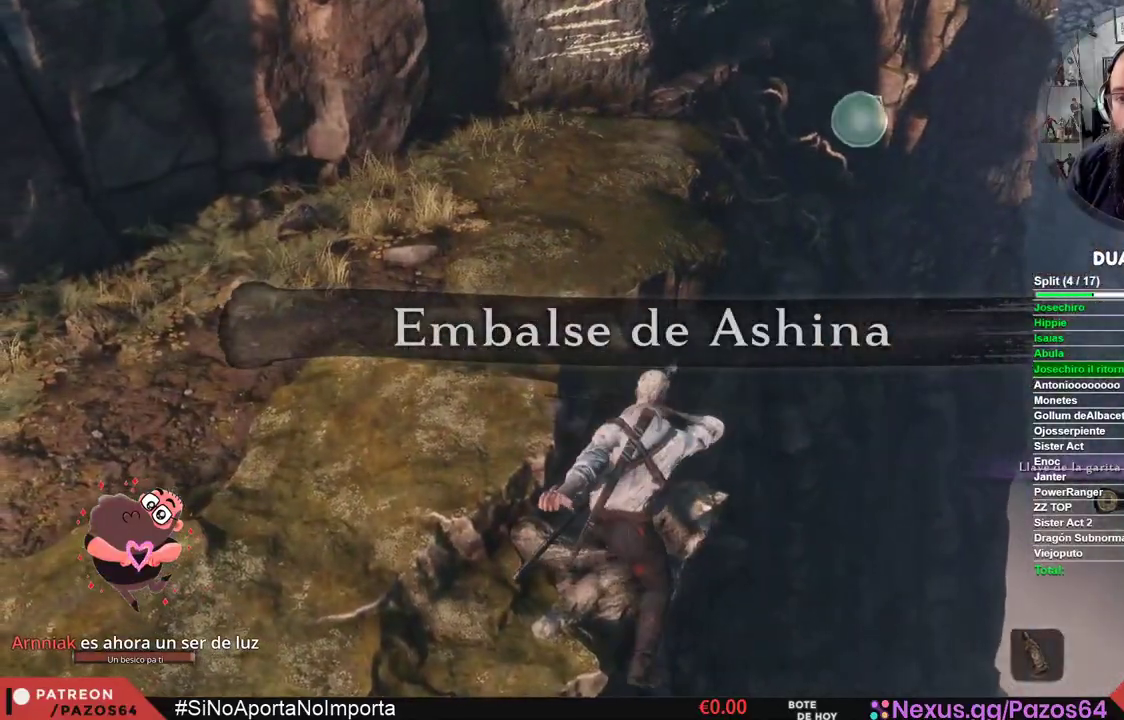
{"buttons": [], "left_stick": "center", "right_stick": "up", "events": [[133, "L2", "up"], [183, "L2", "down"], [350, "L2", "up"], [500, "right_stick", "up"]]}
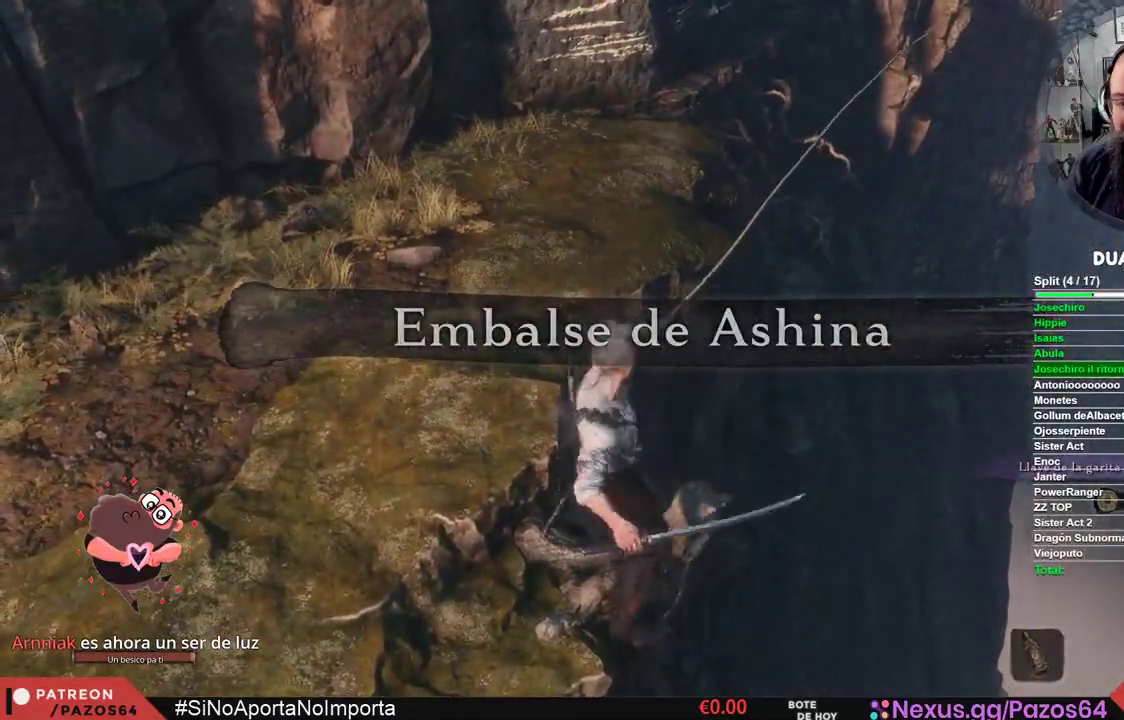
{"buttons": [], "left_stick": "center", "right_stick": "center", "events": [[217, "right_stick", "center"]]}
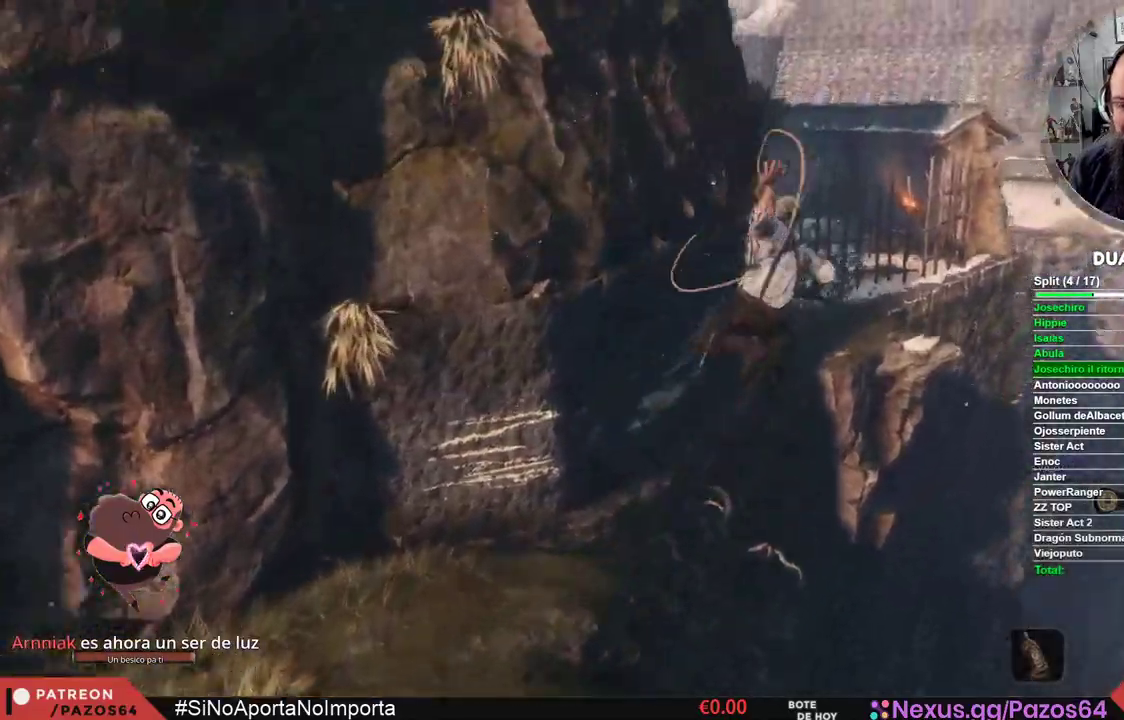
{"buttons": [], "left_stick": "center", "right_stick": "left", "events": [[50, "right_stick", "left"]]}
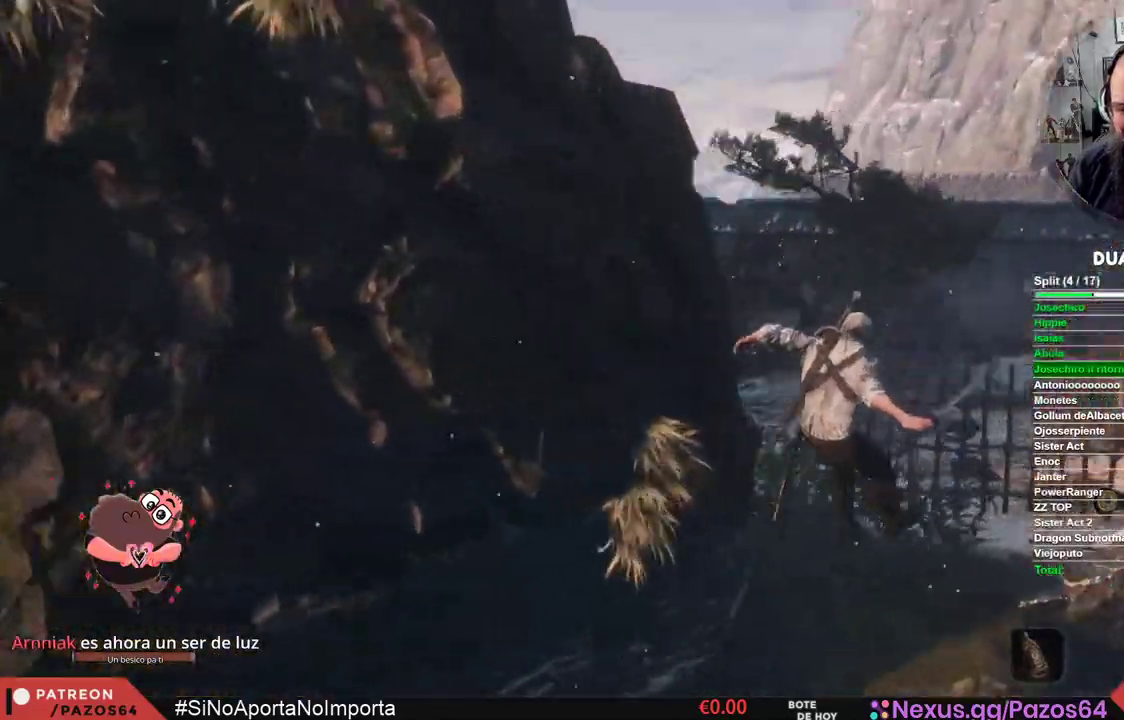
{"buttons": [], "left_stick": "up", "right_stick": "center", "events": [[283, "right_stick", "center"], [400, "left_stick", "up"]]}
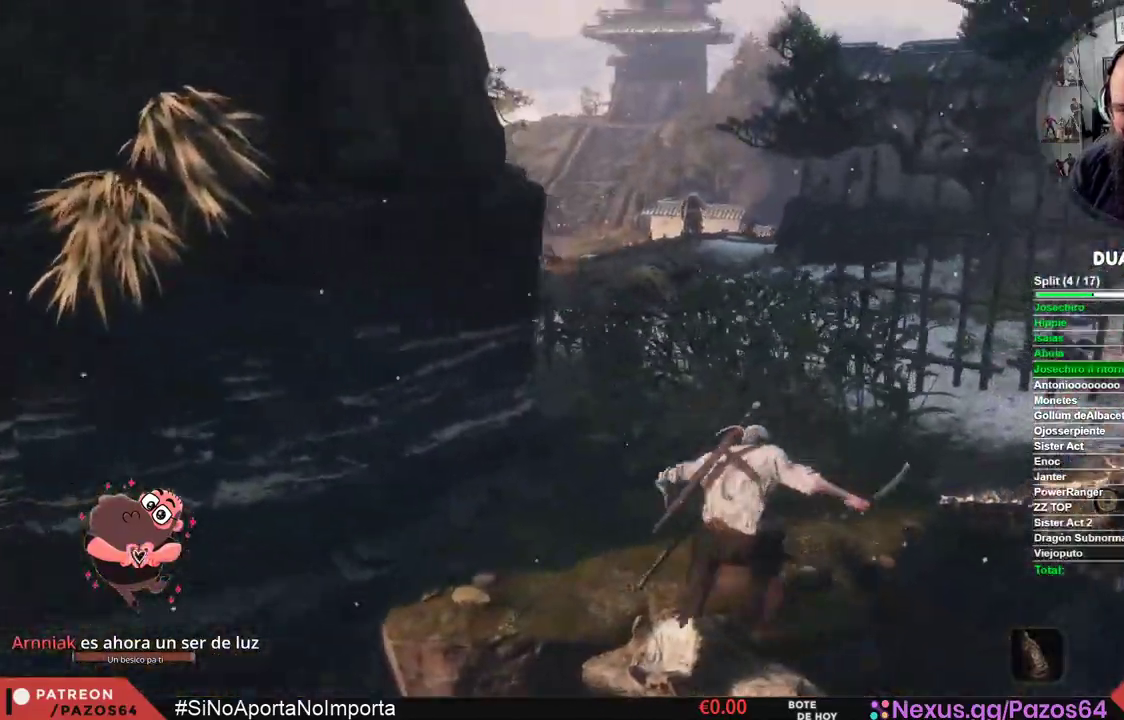
{"buttons": [], "left_stick": "up", "right_stick": "center", "events": [[50, "L3", "down"], [217, "L3", "up"]]}
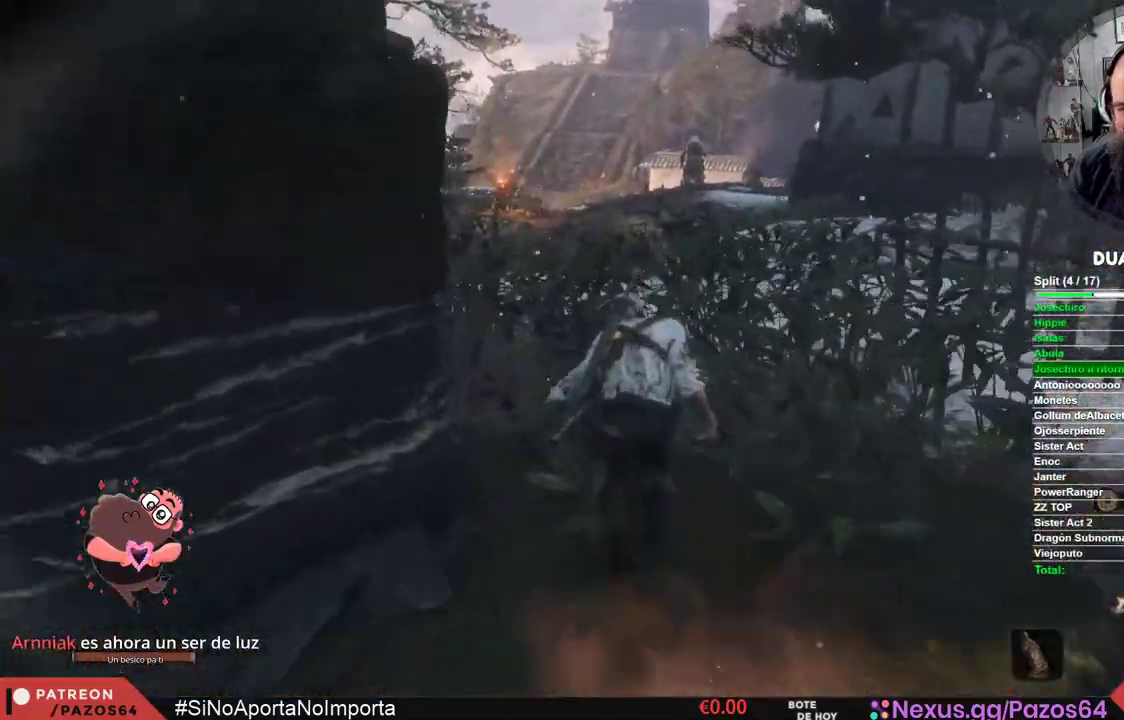
{"buttons": [], "left_stick": "up", "right_stick": "center", "events": [[117, "right_stick", "down"], [350, "right_stick", "center"]]}
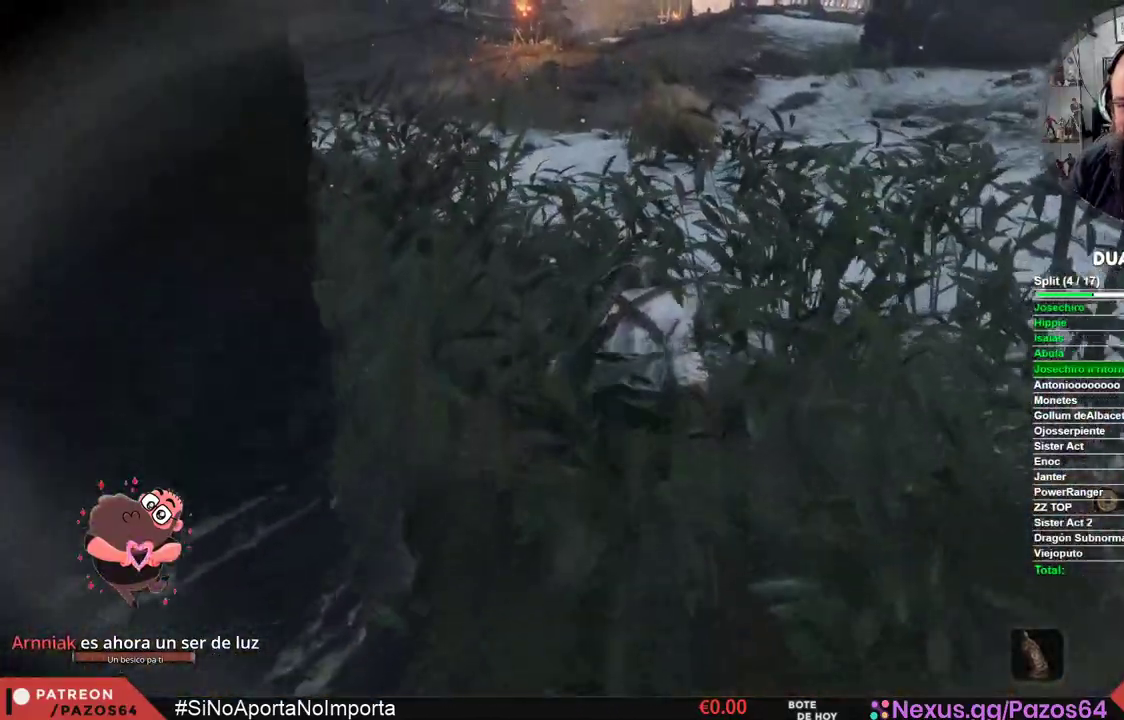
{"buttons": [], "left_stick": "up", "right_stick": "center", "events": []}
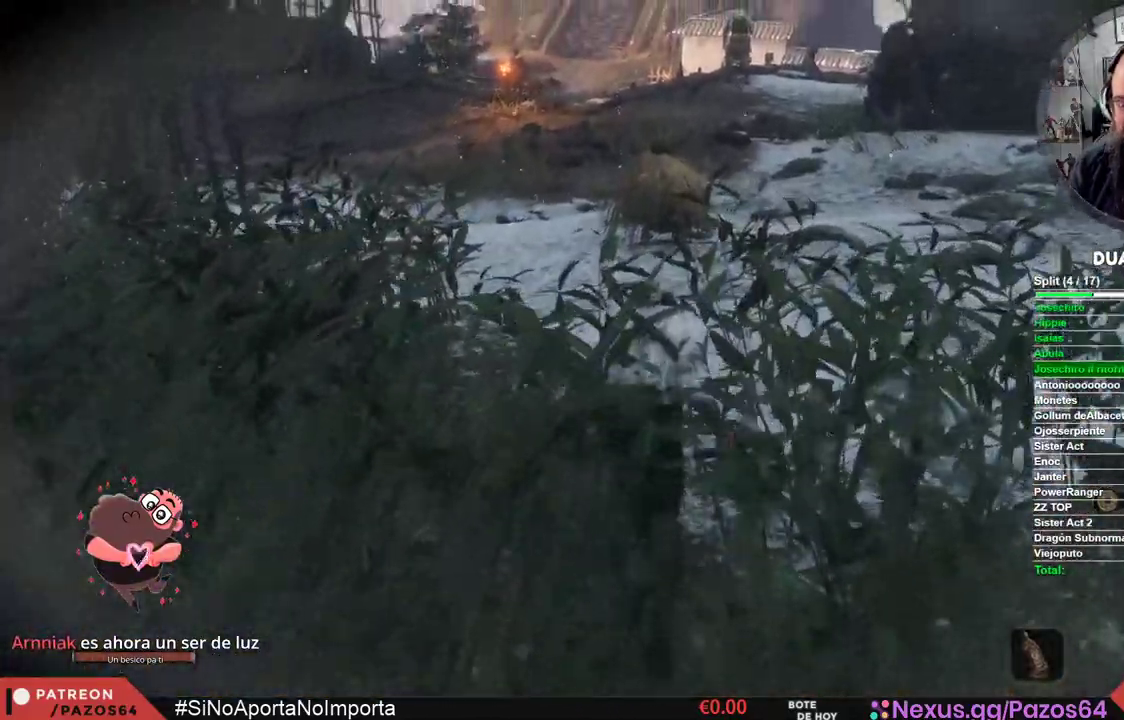
{"buttons": [], "left_stick": "up", "right_stick": "center", "events": [[300, "R3", "down"], [433, "R3", "up"]]}
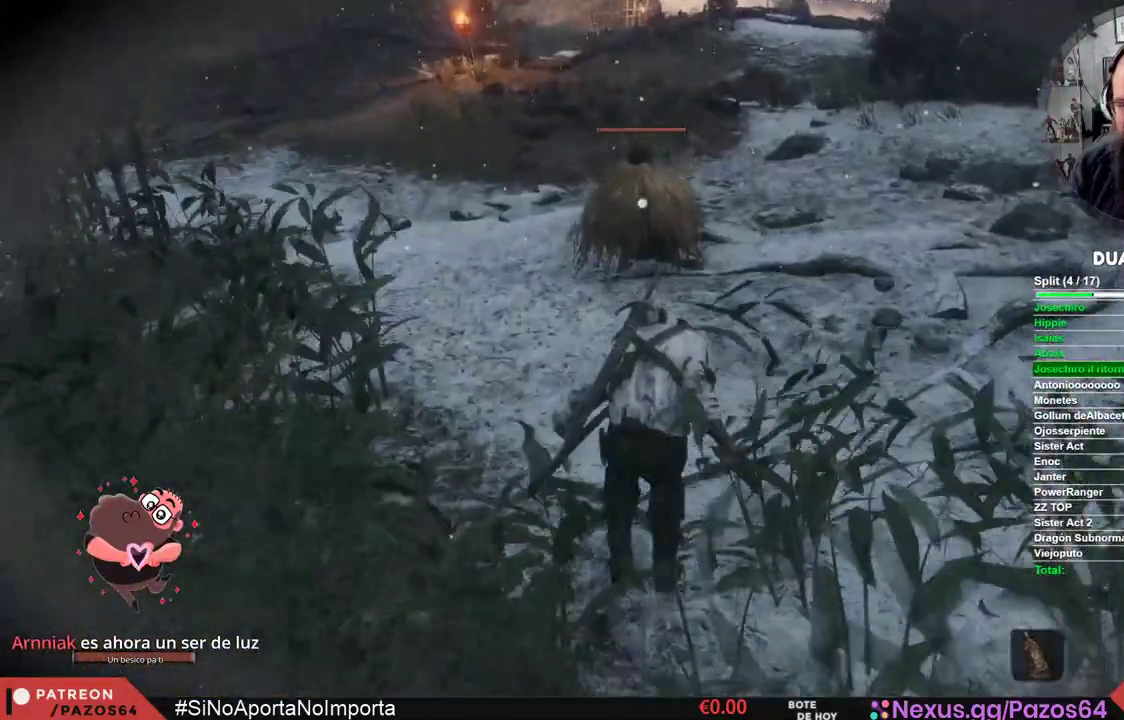
{"buttons": [], "left_stick": "up", "right_stick": "center", "events": []}
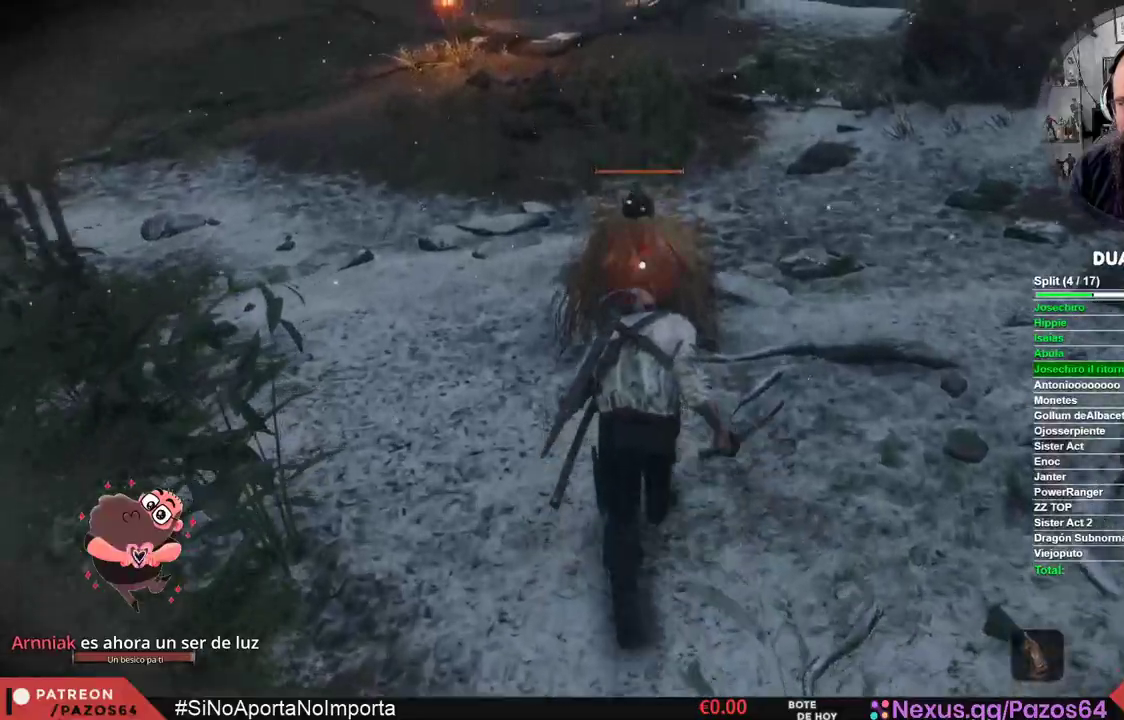
{"buttons": ["B", "R1"], "left_stick": "up", "right_stick": "center", "events": [[167, "R1", "down"], [350, "B", "down"], [400, "B", "up"], [450, "B", "down"]]}
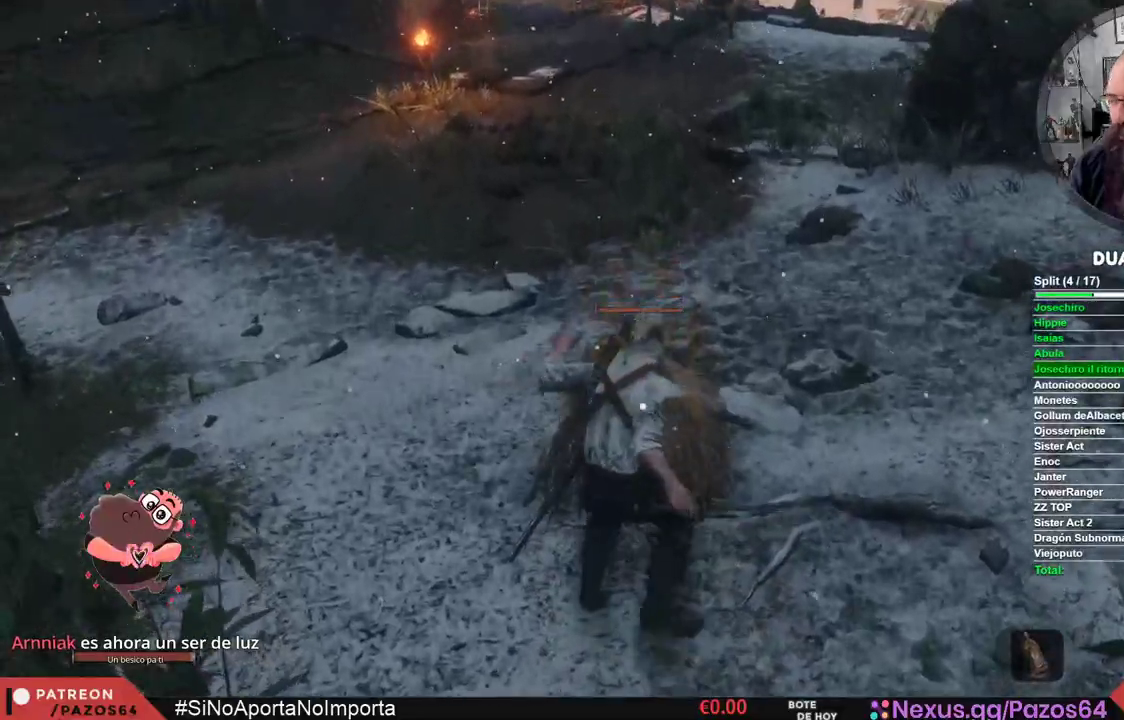
{"buttons": [], "left_stick": "center", "right_stick": "center", "events": [[267, "left_stick", "center"], [383, "B", "up"], [383, "R1", "up"]]}
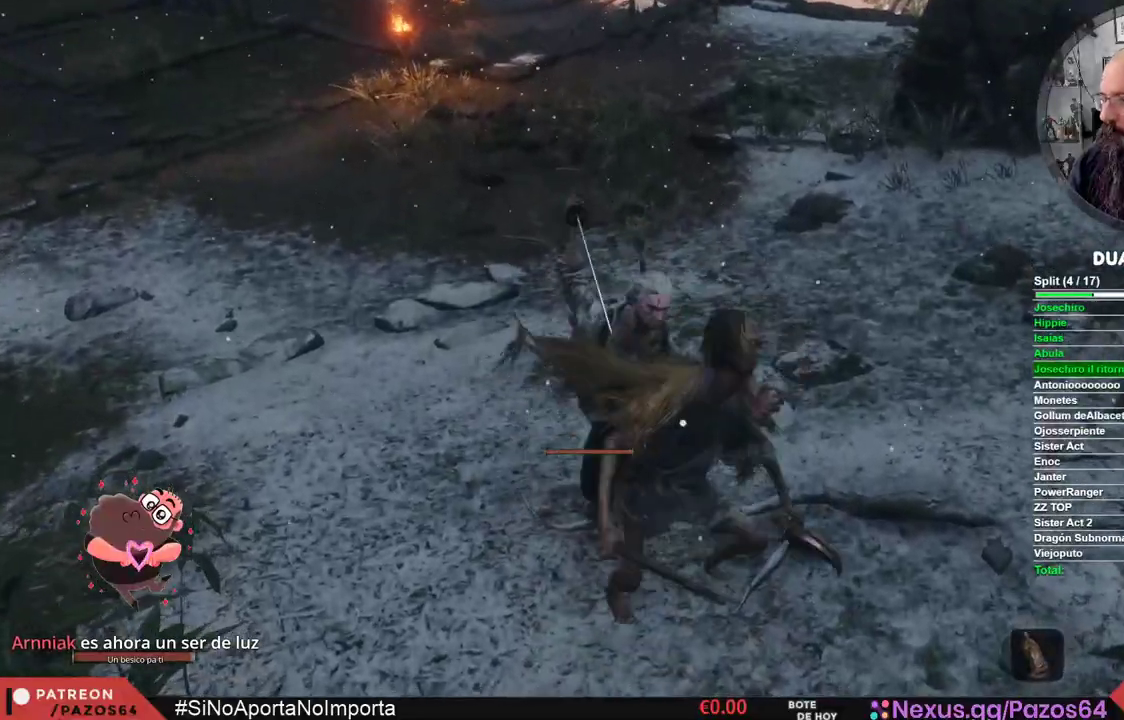
{"buttons": [], "left_stick": "center", "right_stick": "left", "events": [[50, "right_stick", "left"], [417, "L2", "down"], [483, "L2", "up"]]}
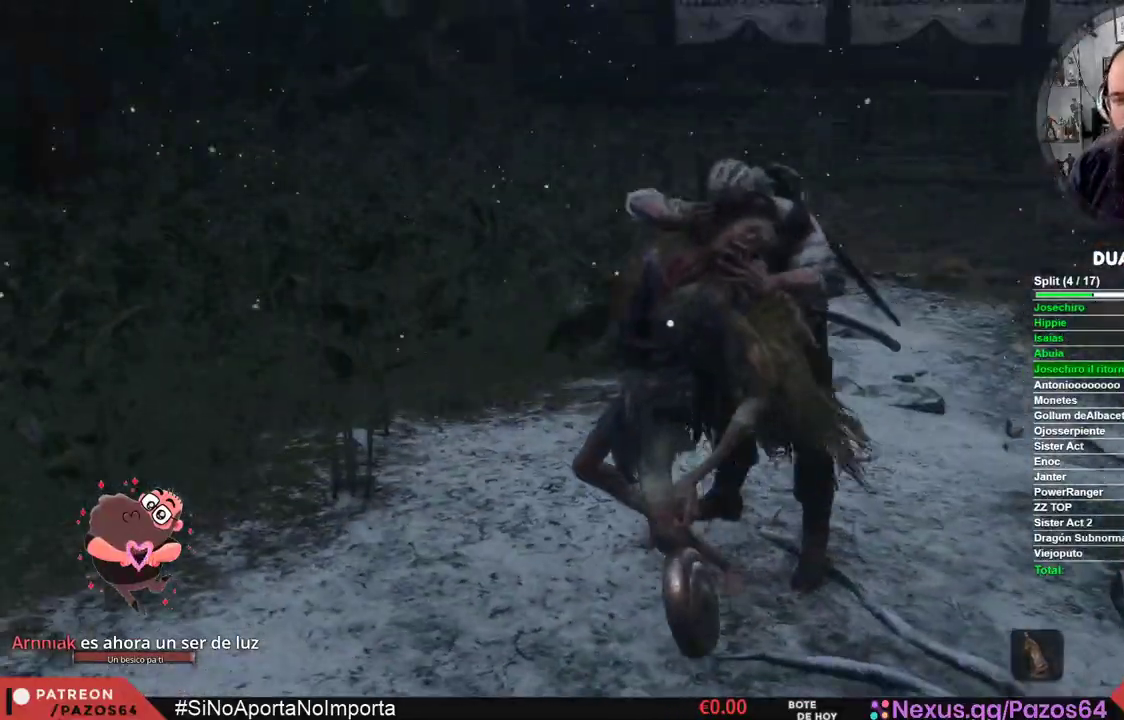
{"buttons": [], "left_stick": "center", "right_stick": "right", "events": [[17, "right_stick", "center"], [300, "L2", "down"], [383, "L2", "up"], [450, "right_stick", "right"]]}
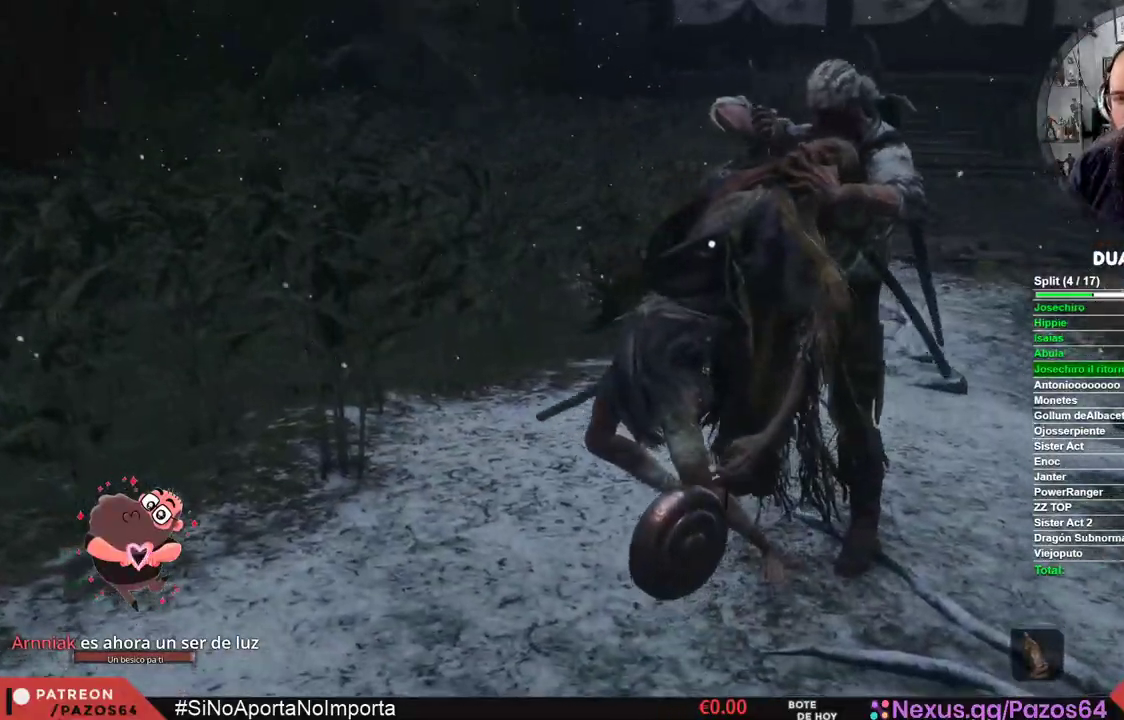
{"buttons": [], "left_stick": "left", "right_stick": "center", "events": [[167, "L2", "down"], [200, "right_stick", "center"], [233, "L2", "up"], [367, "left_stick", "left"]]}
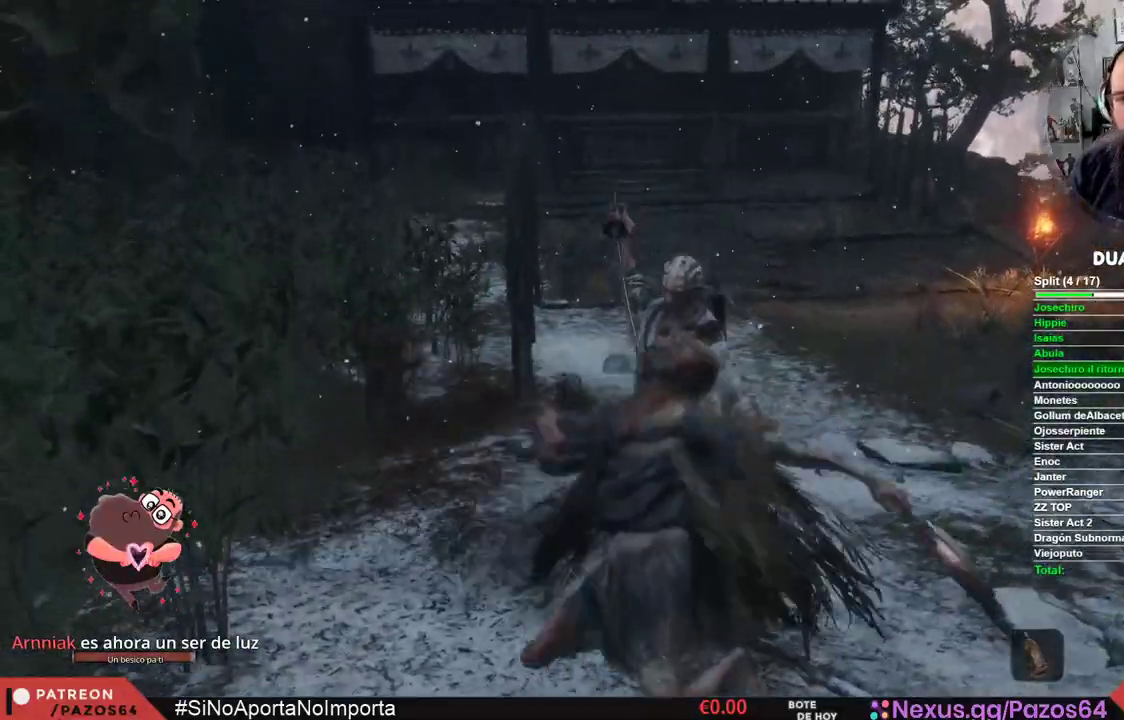
{"buttons": [], "left_stick": "up", "right_stick": "center", "events": [[67, "left_stick", "up-left"], [333, "left_stick", "up"]]}
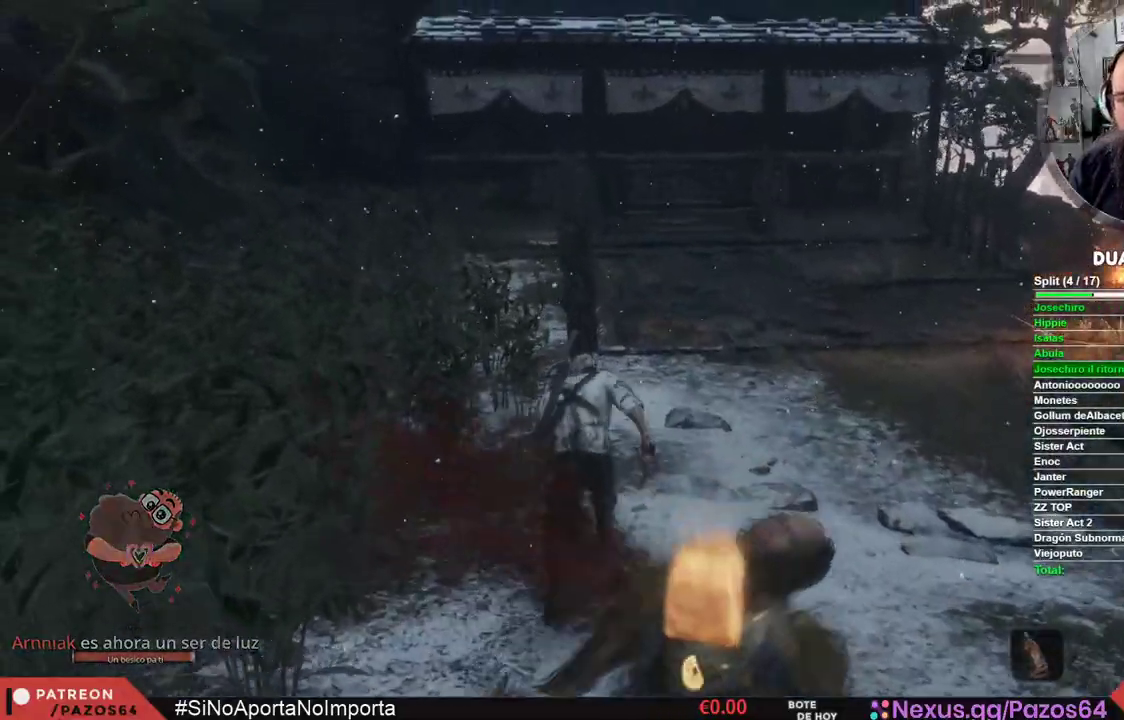
{"buttons": ["X"], "left_stick": "up", "right_stick": "center", "events": [[217, "X", "down"]]}
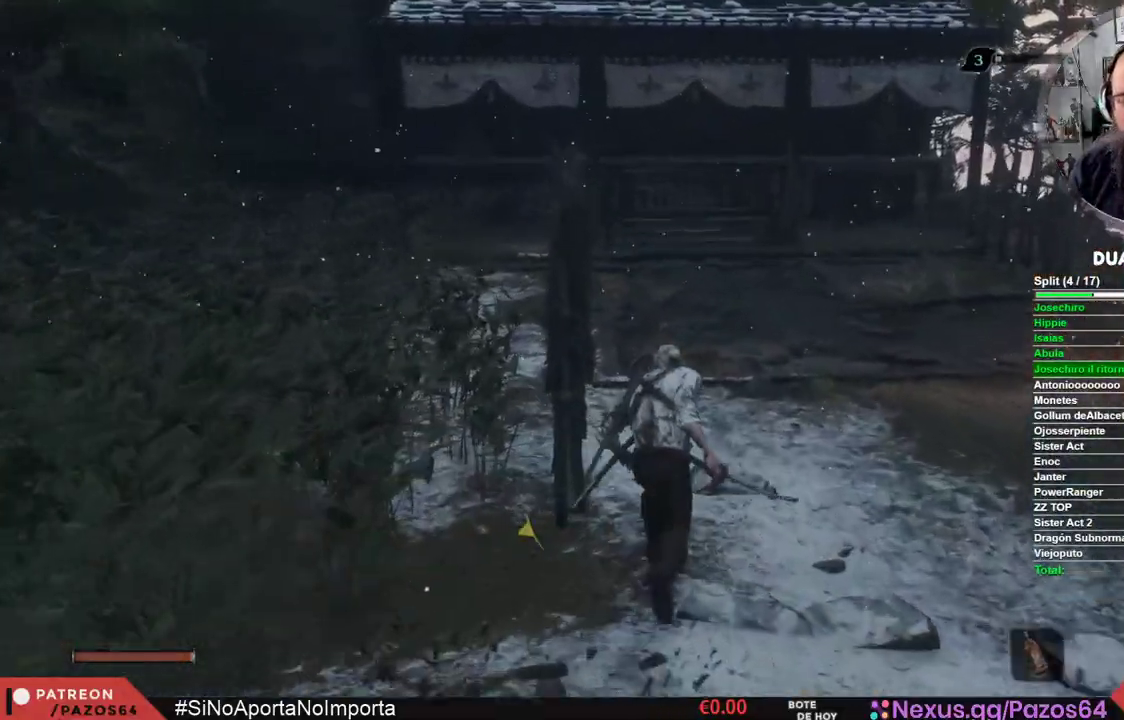
{"buttons": ["X"], "left_stick": "up", "right_stick": "center", "events": []}
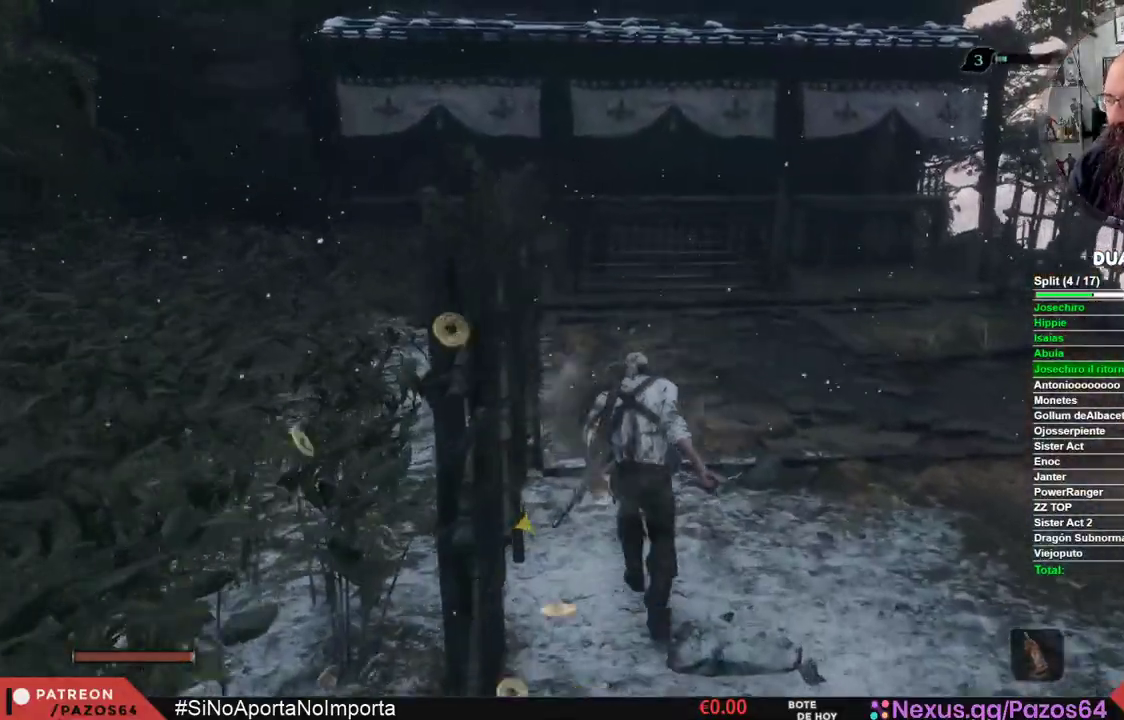
{"buttons": ["X"], "left_stick": "up", "right_stick": "center", "events": []}